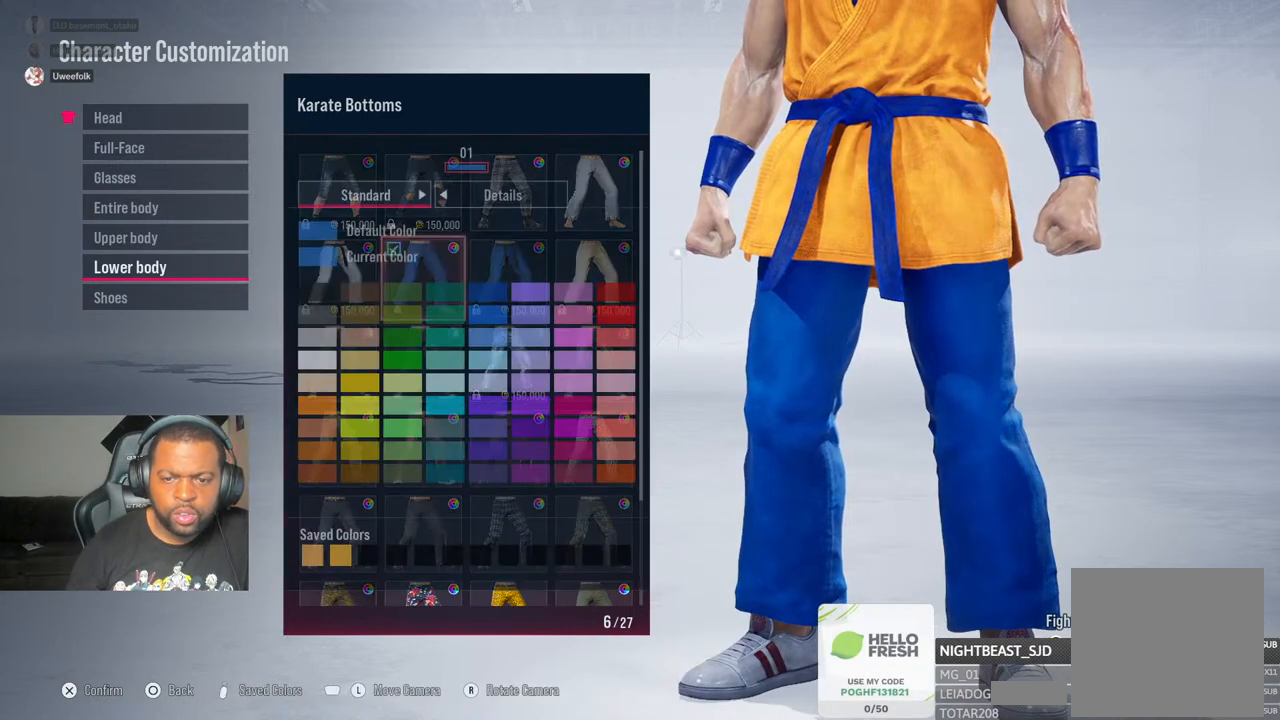
Gameplay with a controller (PlayStation layout); each line is a JSON object with the inputs held at the frame after it. "events" lists button and stick changes between this image and that frame as [ms after this image, input, new state], when the widget could be followed in between.
{"buttons": [], "left_stick": "center", "right_stick": "center", "events": [[17, "TRIANGLE", "up"]]}
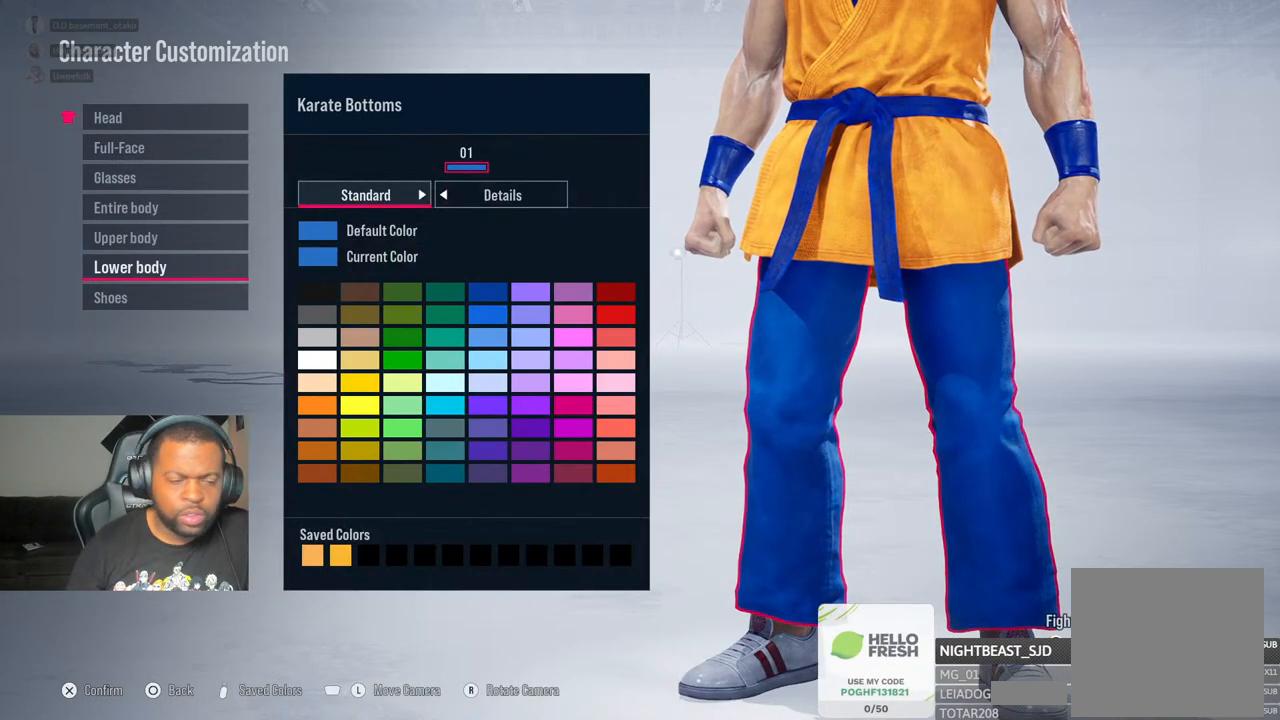
{"buttons": [], "left_stick": "center", "right_stick": "center", "events": []}
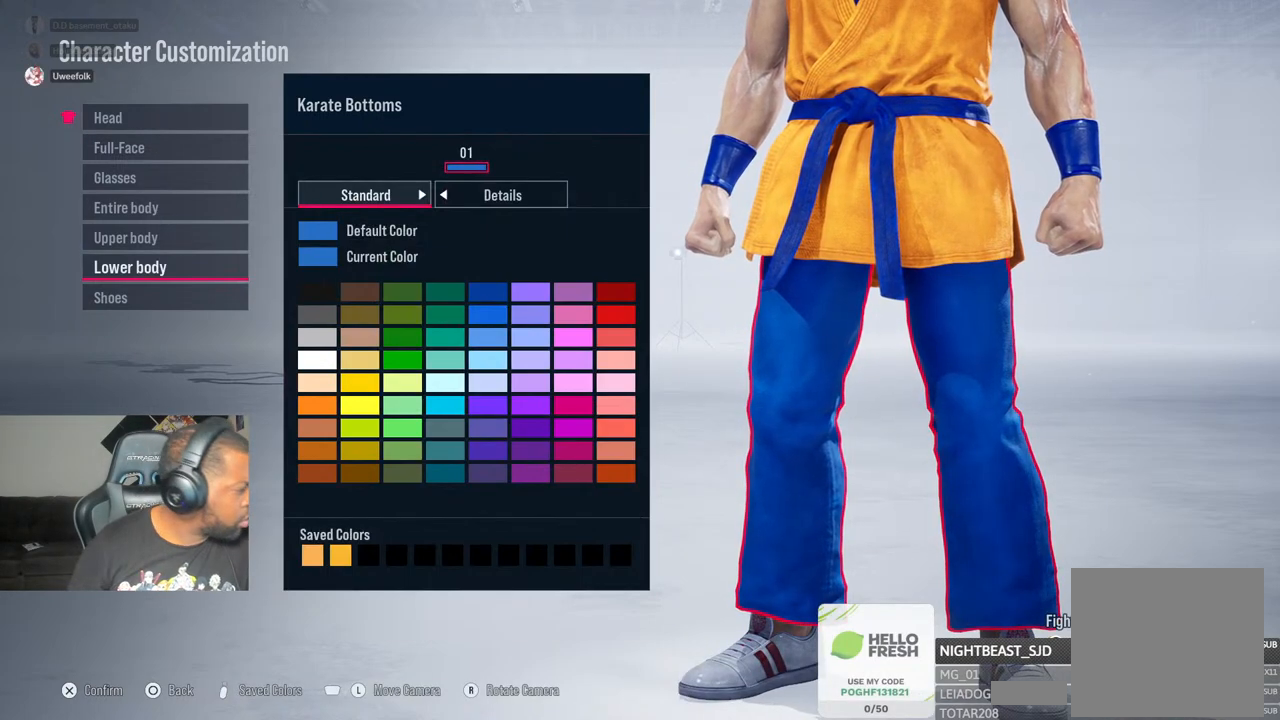
{"buttons": [], "left_stick": "center", "right_stick": "center", "events": []}
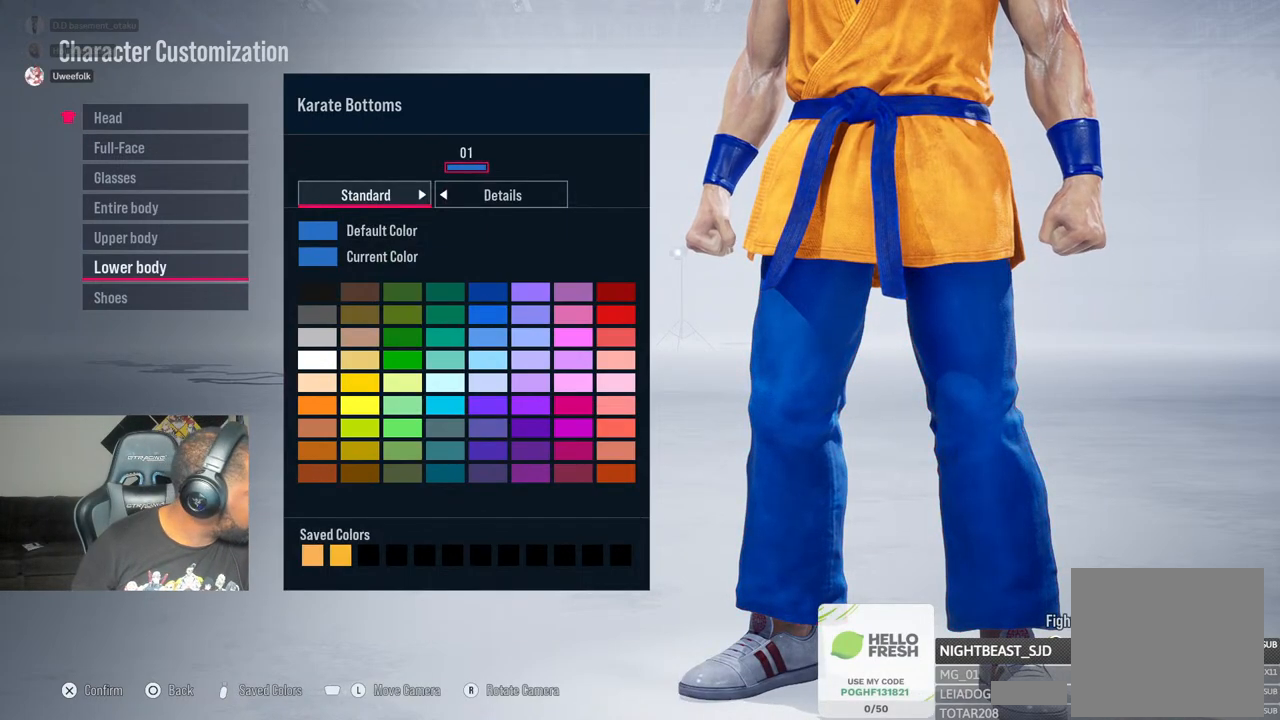
{"buttons": [], "left_stick": "center", "right_stick": "center", "events": []}
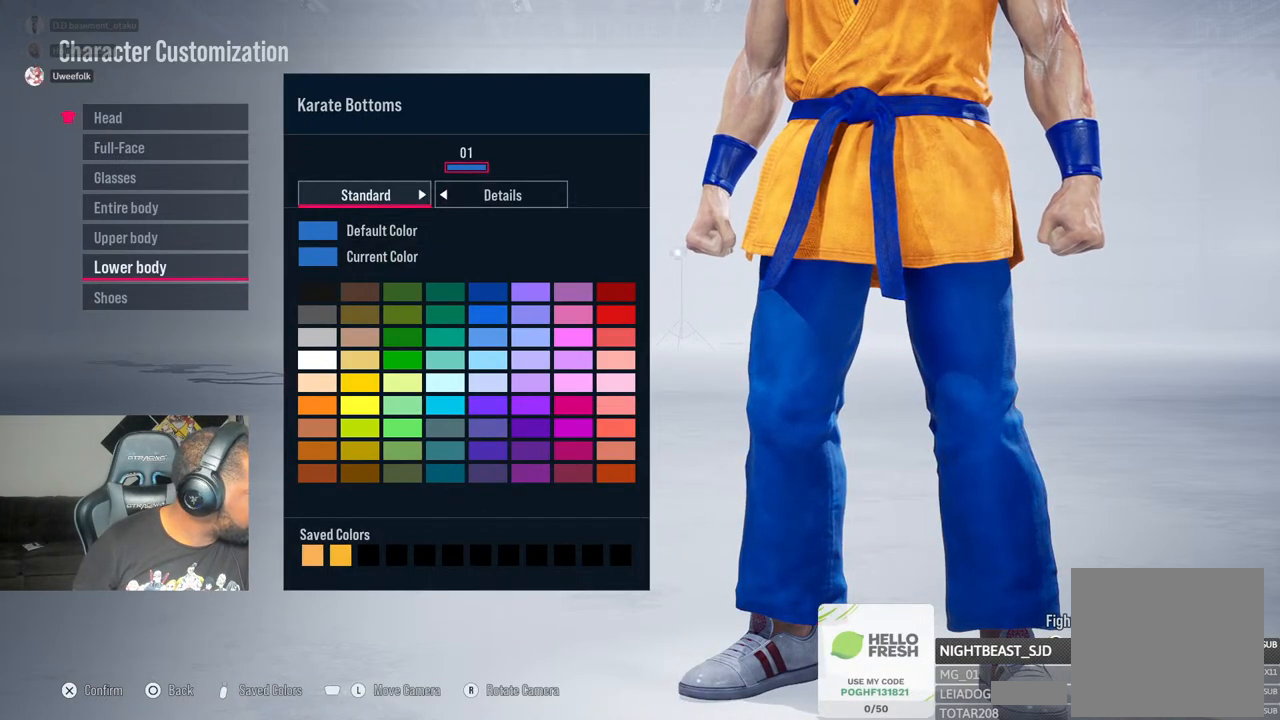
{"buttons": [], "left_stick": "center", "right_stick": "center", "events": []}
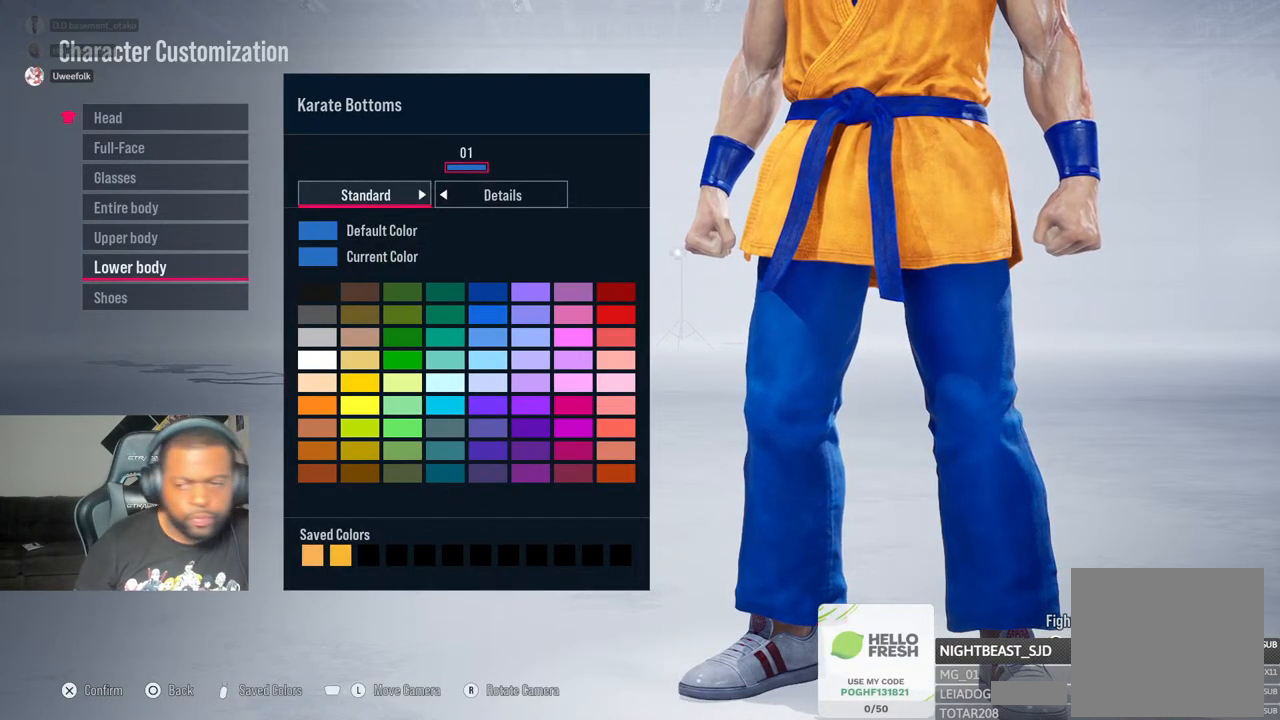
{"buttons": ["DPAD_DOWN"], "left_stick": "center", "right_stick": "center", "events": [[217, "DPAD_DOWN", "down"], [300, "DPAD_DOWN", "up"], [433, "DPAD_DOWN", "down"]]}
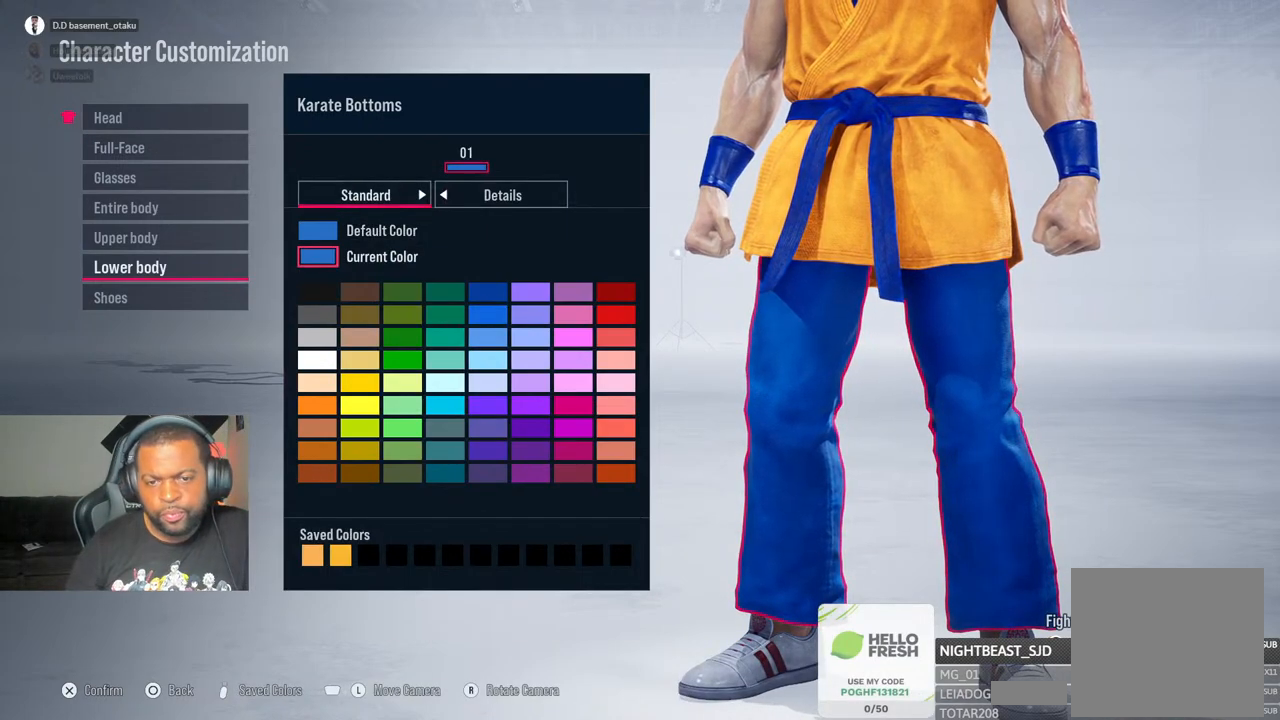
{"buttons": [], "left_stick": "center", "right_stick": "center", "events": [[17, "DPAD_DOWN", "up"], [150, "DPAD_DOWN", "down"], [200, "DPAD_DOWN", "up"], [350, "DPAD_DOWN", "down"], [450, "DPAD_DOWN", "up"]]}
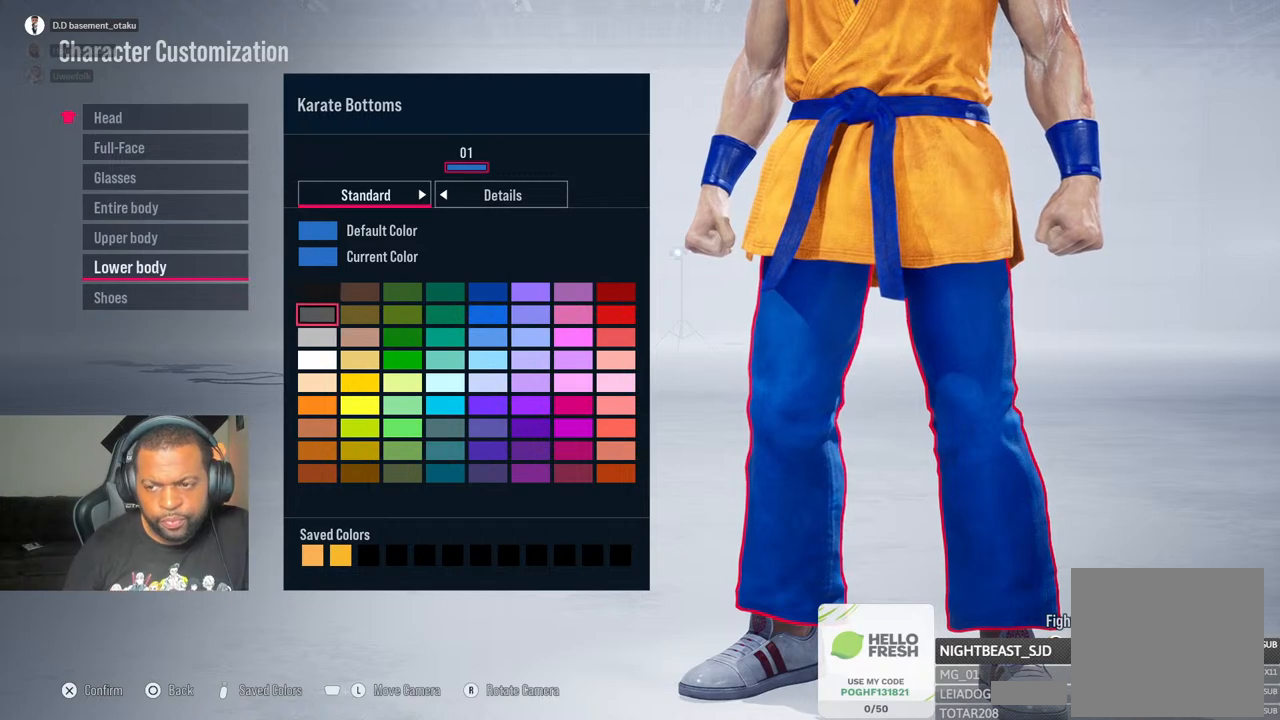
{"buttons": [], "left_stick": "center", "right_stick": "center", "events": [[33, "DPAD_DOWN", "down"], [117, "DPAD_DOWN", "up"], [417, "DPAD_DOWN", "down"], [483, "DPAD_DOWN", "up"]]}
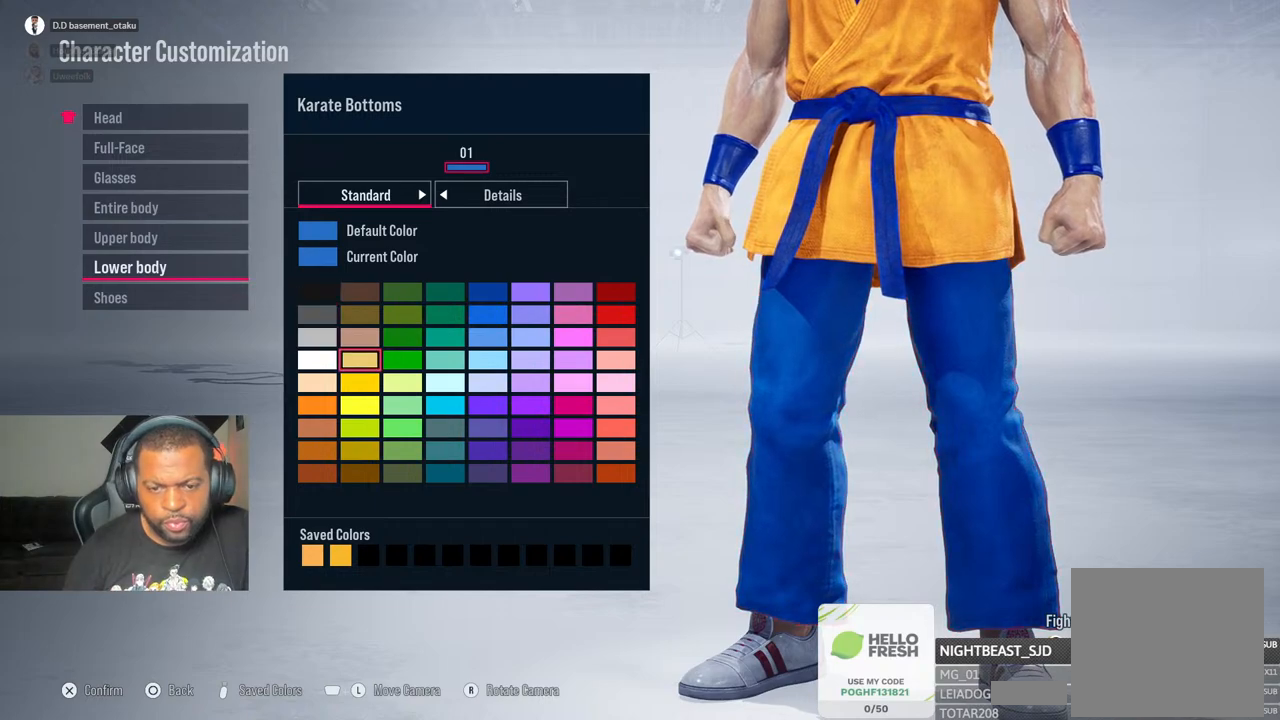
{"buttons": [], "left_stick": "center", "right_stick": "center", "events": [[117, "DPAD_DOWN", "down"], [200, "DPAD_DOWN", "up"], [300, "DPAD_DOWN", "down"], [383, "DPAD_DOWN", "up"], [383, "DPAD_LEFT", "down"], [500, "DPAD_LEFT", "up"]]}
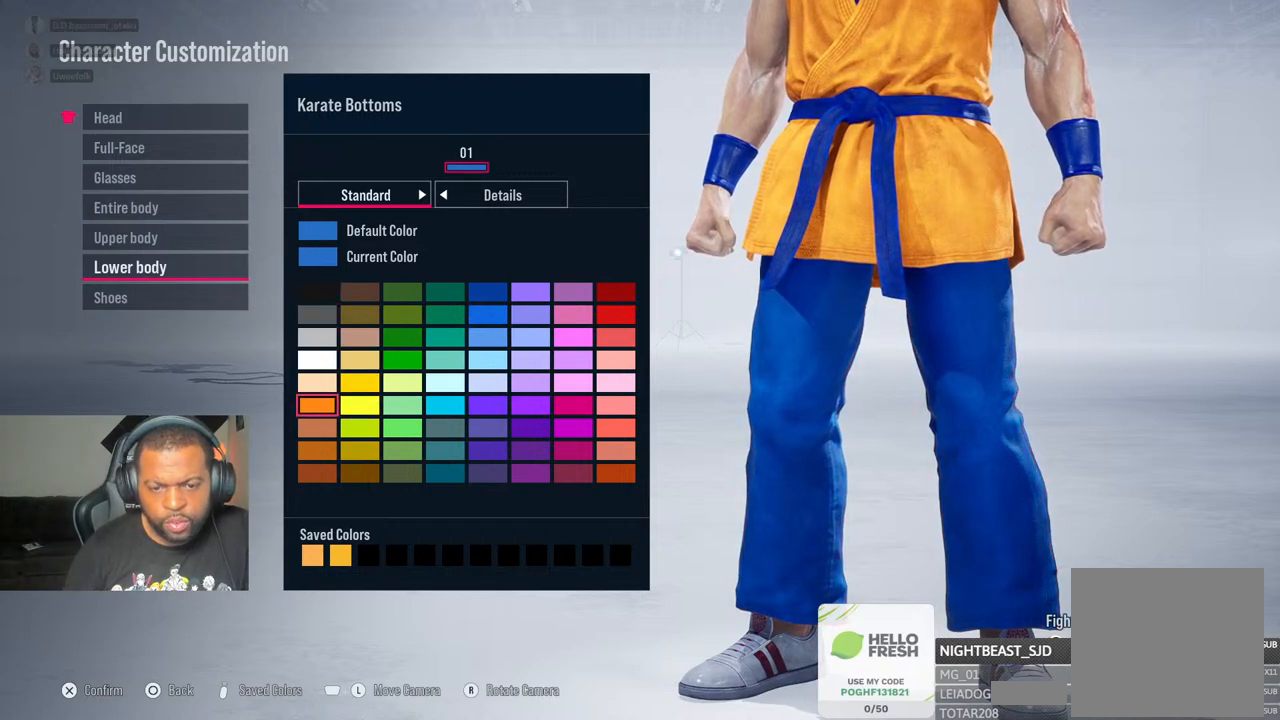
{"buttons": [], "left_stick": "center", "right_stick": "center", "events": [[83, "CROSS", "down"], [217, "CROSS", "up"]]}
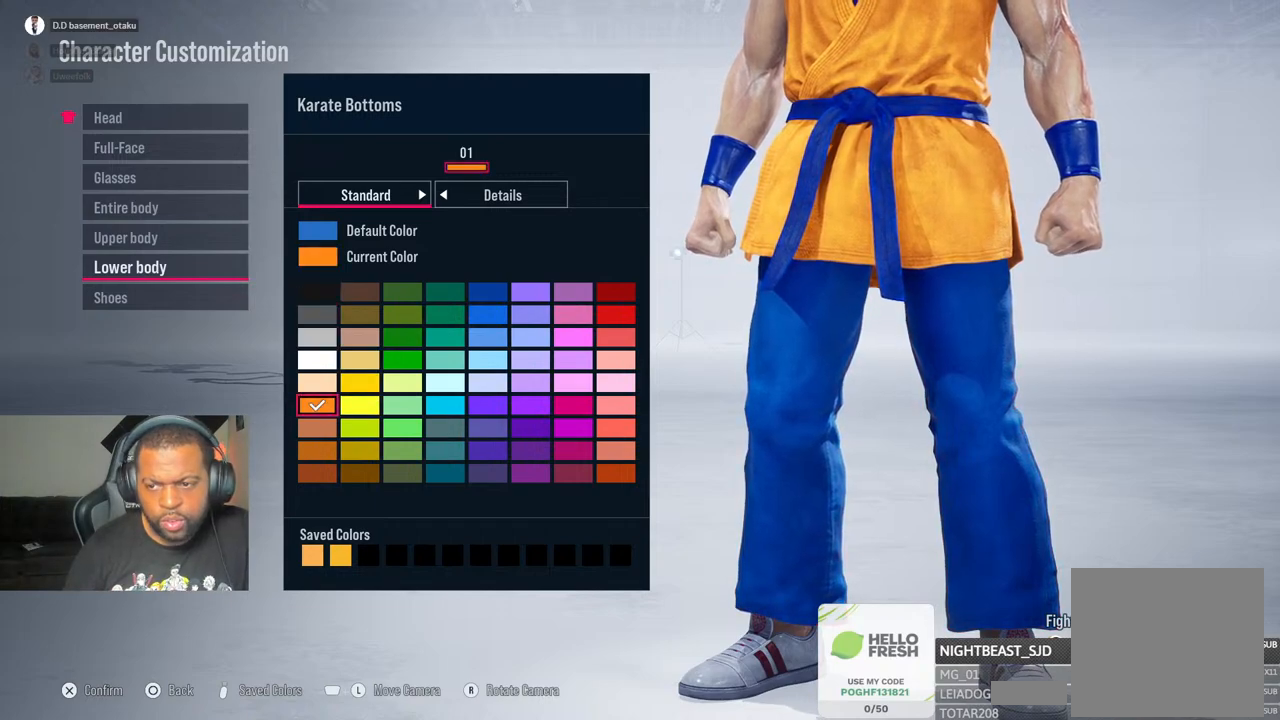
{"buttons": [], "left_stick": "center", "right_stick": "center", "events": []}
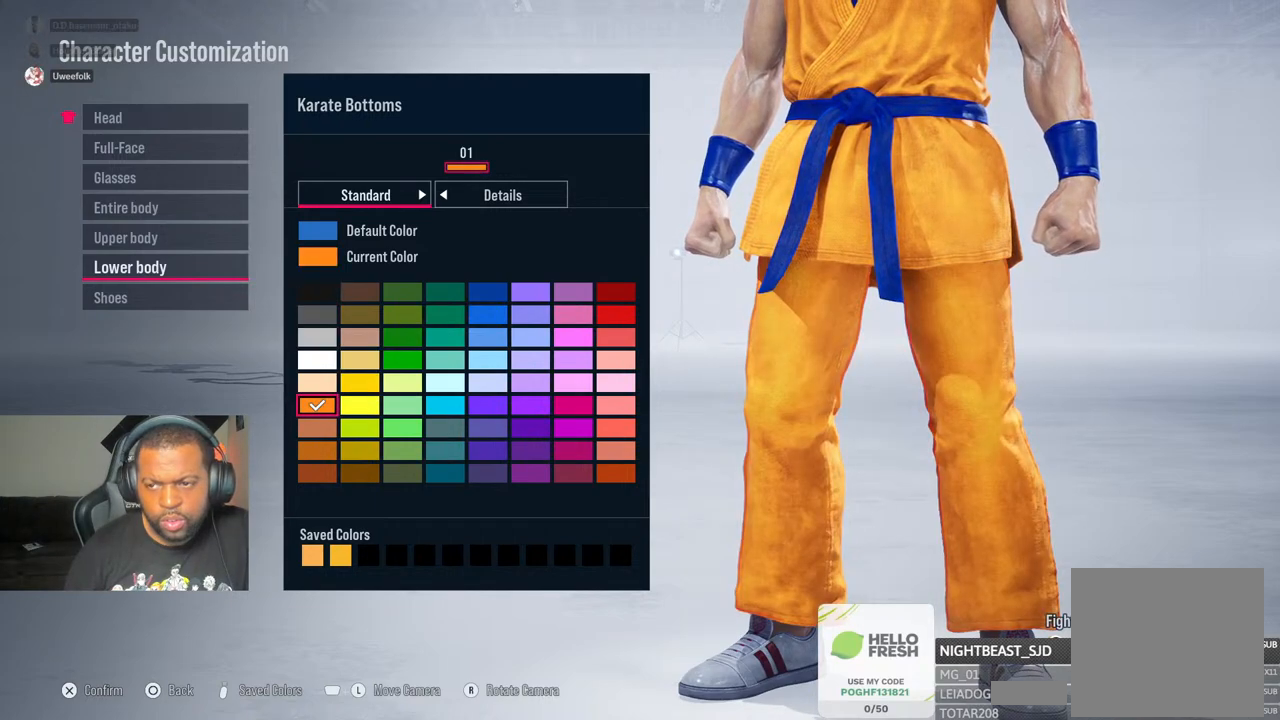
{"buttons": ["CIRCLE"], "left_stick": "center", "right_stick": "center", "events": [[467, "CIRCLE", "down"]]}
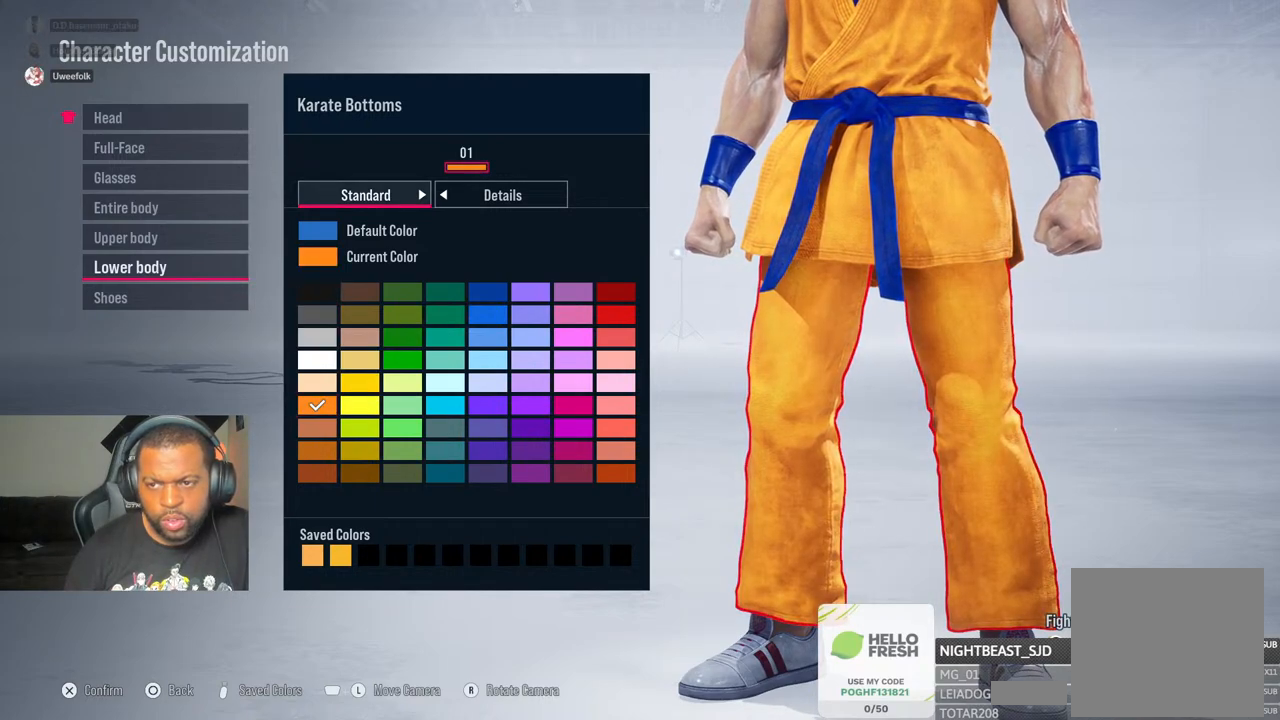
{"buttons": [], "left_stick": "center", "right_stick": "center", "events": [[67, "CIRCLE", "up"]]}
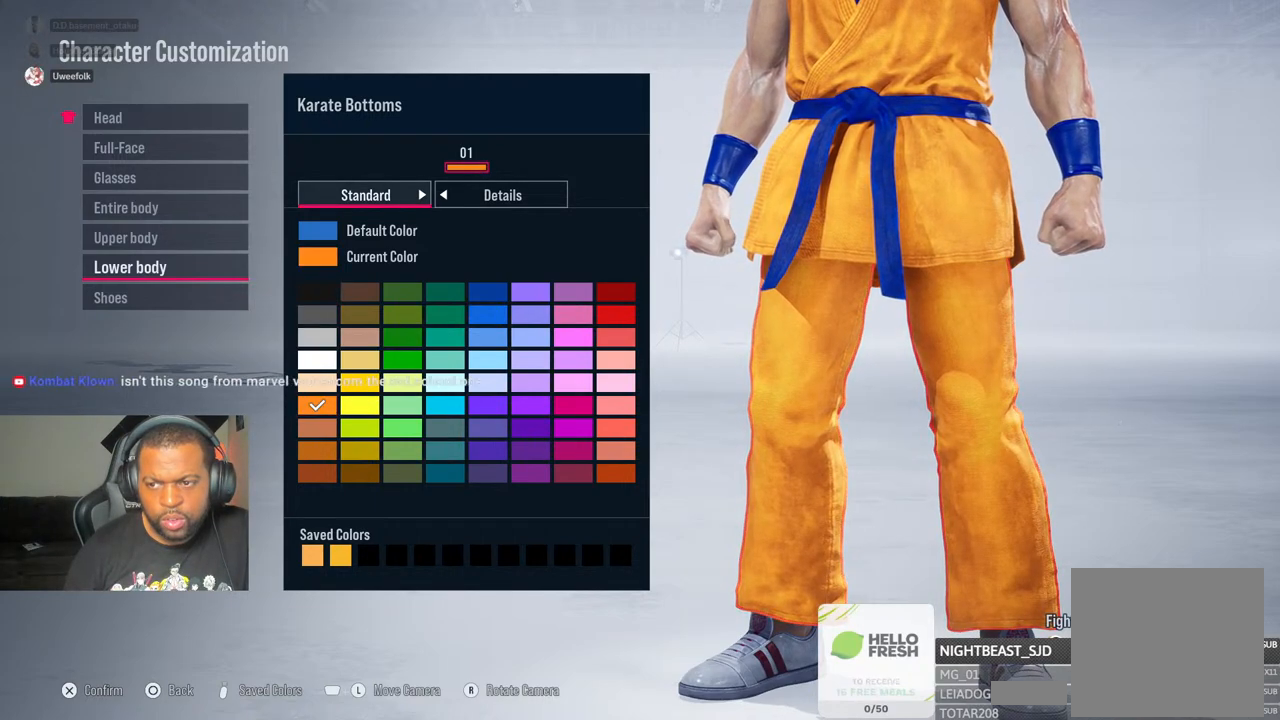
{"buttons": [], "left_stick": "center", "right_stick": "center", "events": []}
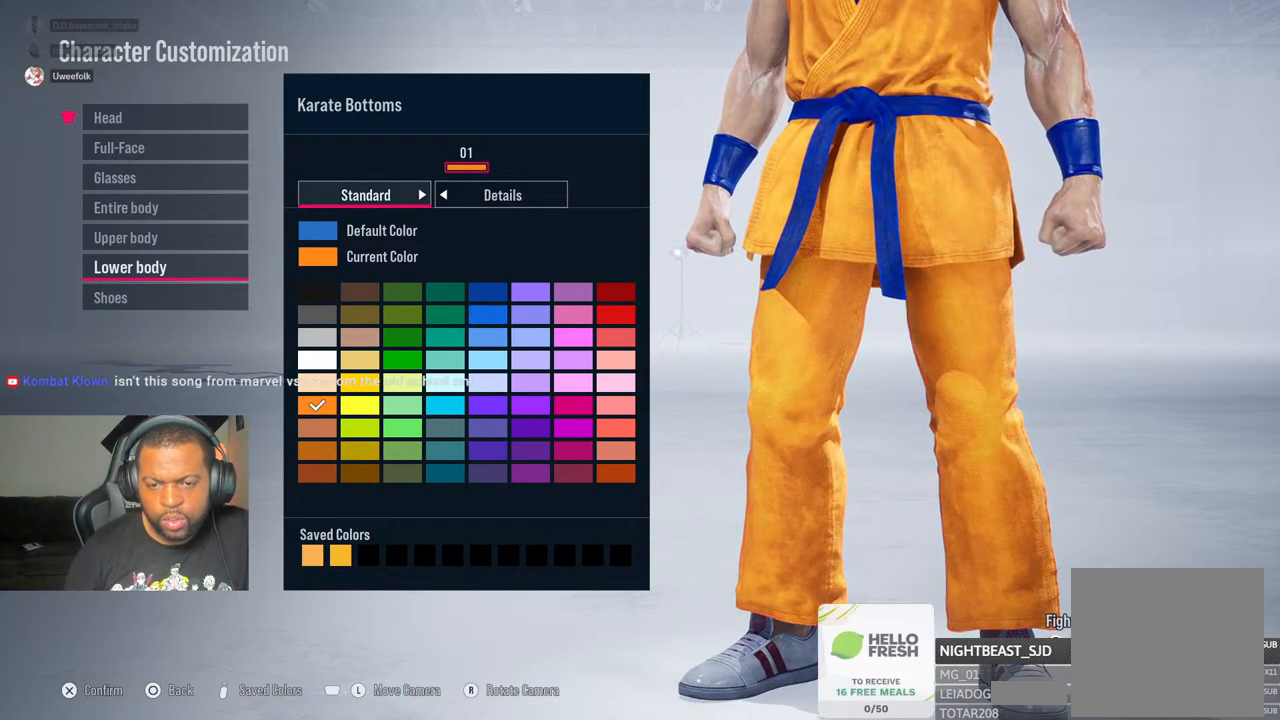
{"buttons": [], "left_stick": "center", "right_stick": "center", "events": []}
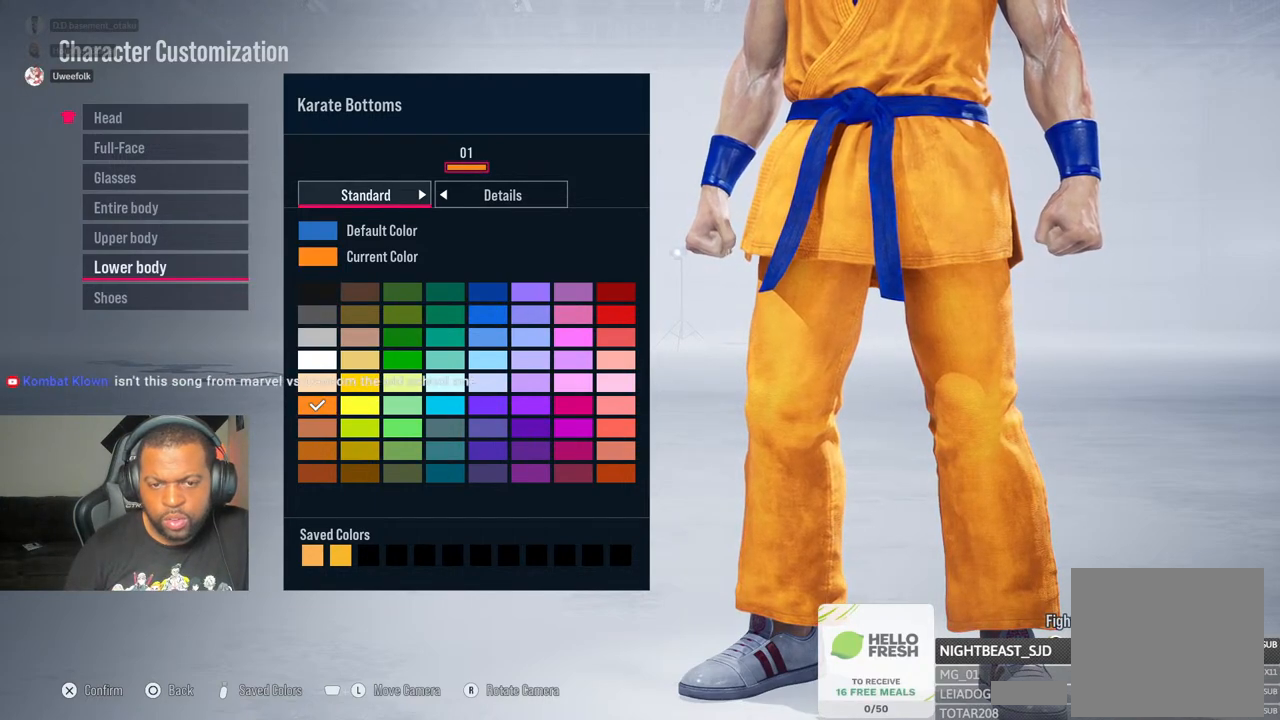
{"buttons": [], "left_stick": "center", "right_stick": "center", "events": [[317, "CIRCLE", "down"], [417, "CIRCLE", "up"]]}
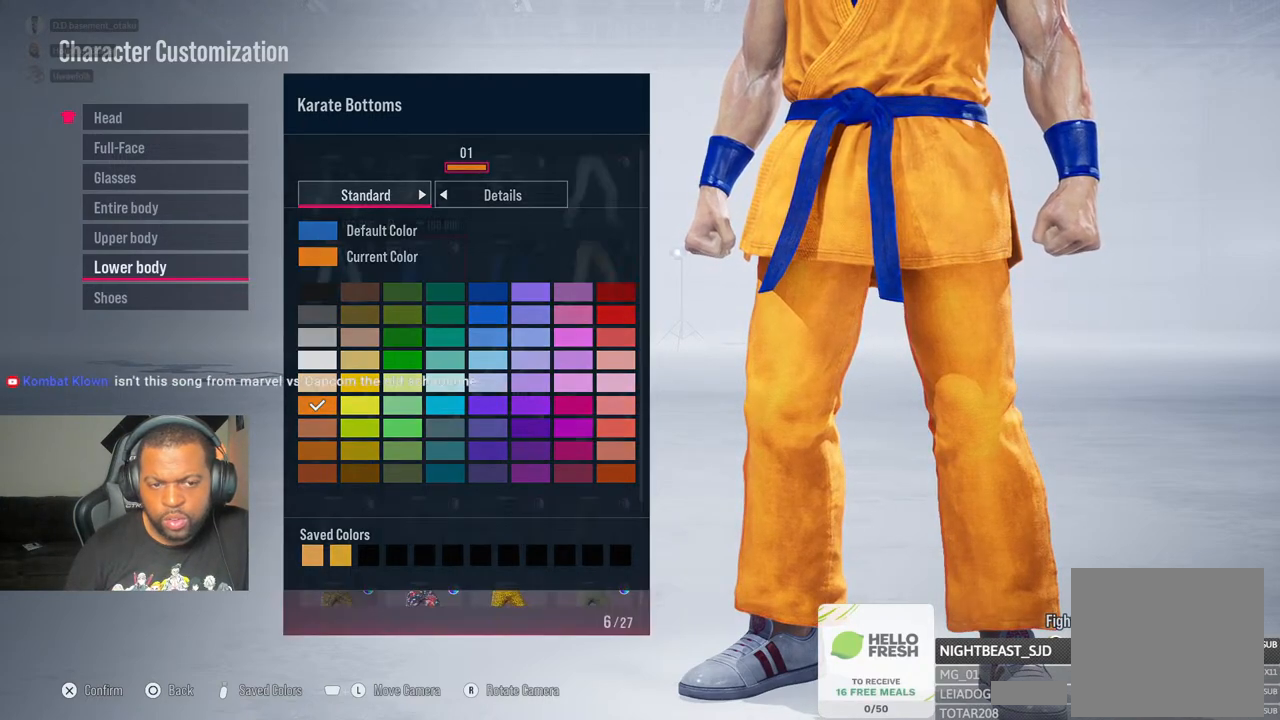
{"buttons": [], "left_stick": "center", "right_stick": "center", "events": [[317, "DPAD_DOWN", "down"], [417, "DPAD_DOWN", "up"]]}
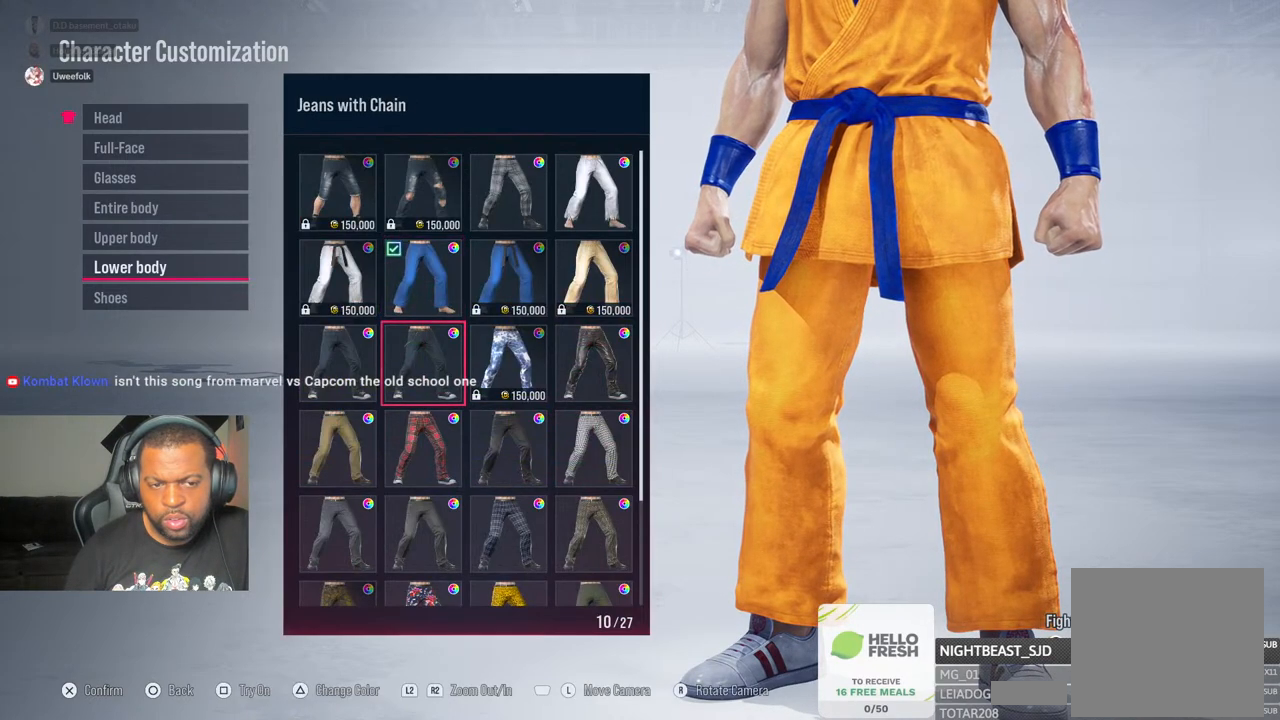
{"buttons": [], "left_stick": "center", "right_stick": "center", "events": [[150, "CIRCLE", "down"], [233, "CIRCLE", "up"], [383, "DPAD_DOWN", "down"], [483, "DPAD_DOWN", "up"]]}
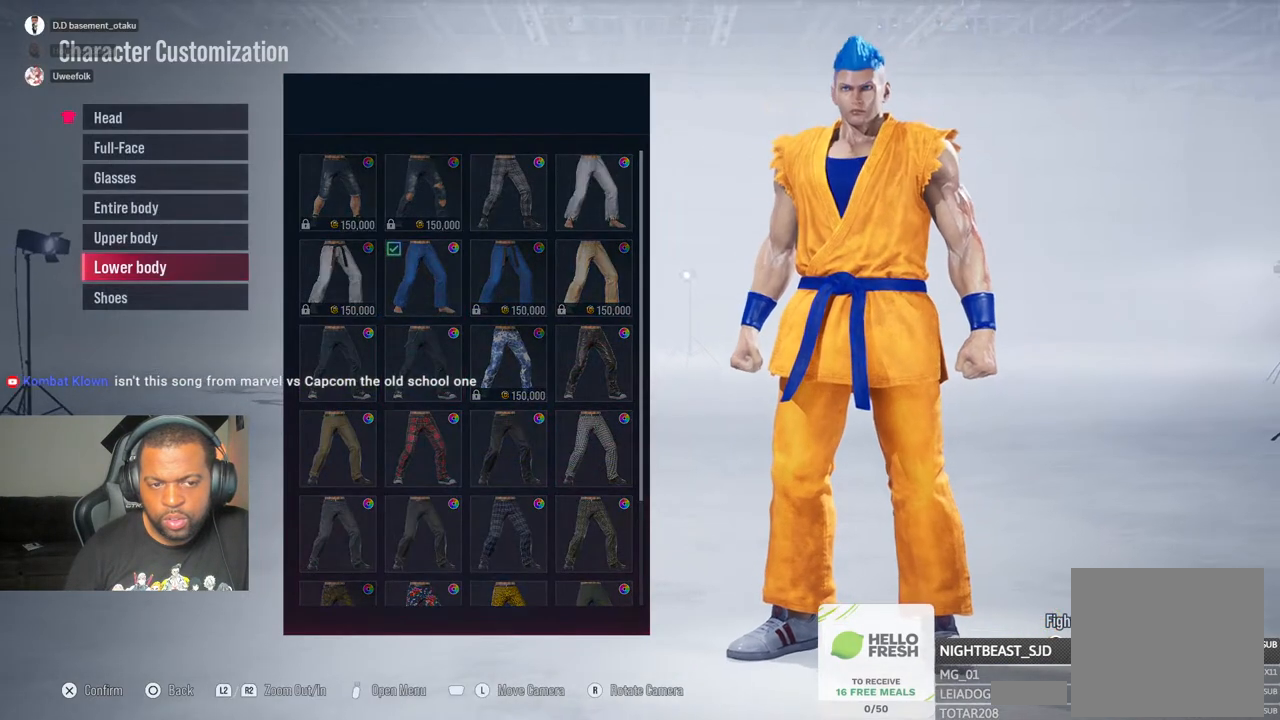
{"buttons": [], "left_stick": "center", "right_stick": "center", "events": [[233, "DPAD_DOWN", "down"], [333, "DPAD_DOWN", "up"]]}
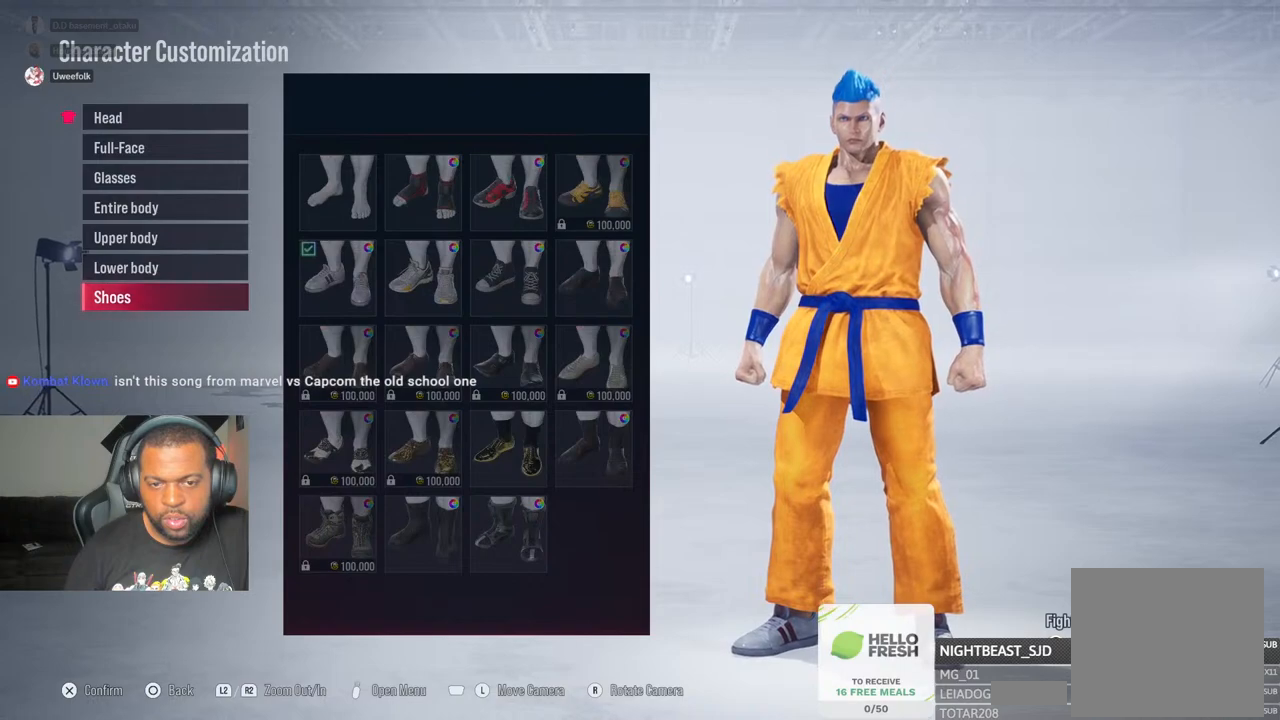
{"buttons": [], "left_stick": "center", "right_stick": "center", "events": [[67, "CROSS", "down"], [217, "CROSS", "up"]]}
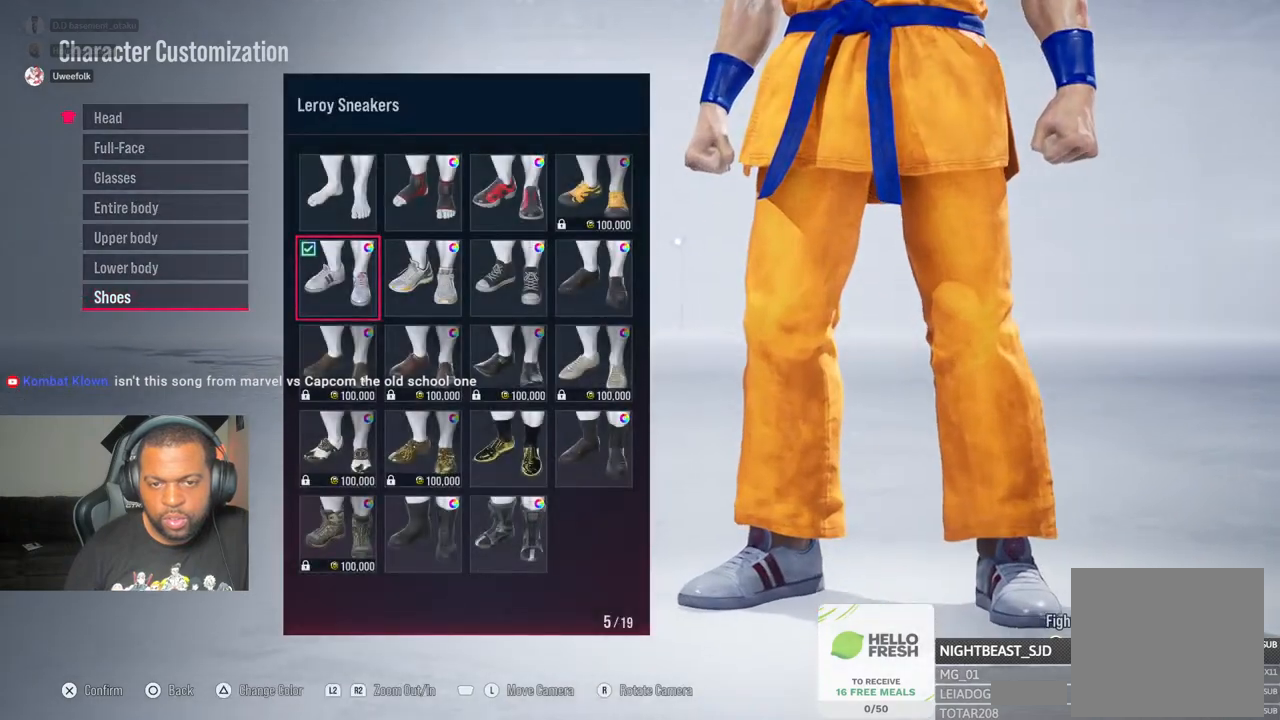
{"buttons": [], "left_stick": "center", "right_stick": "center", "events": []}
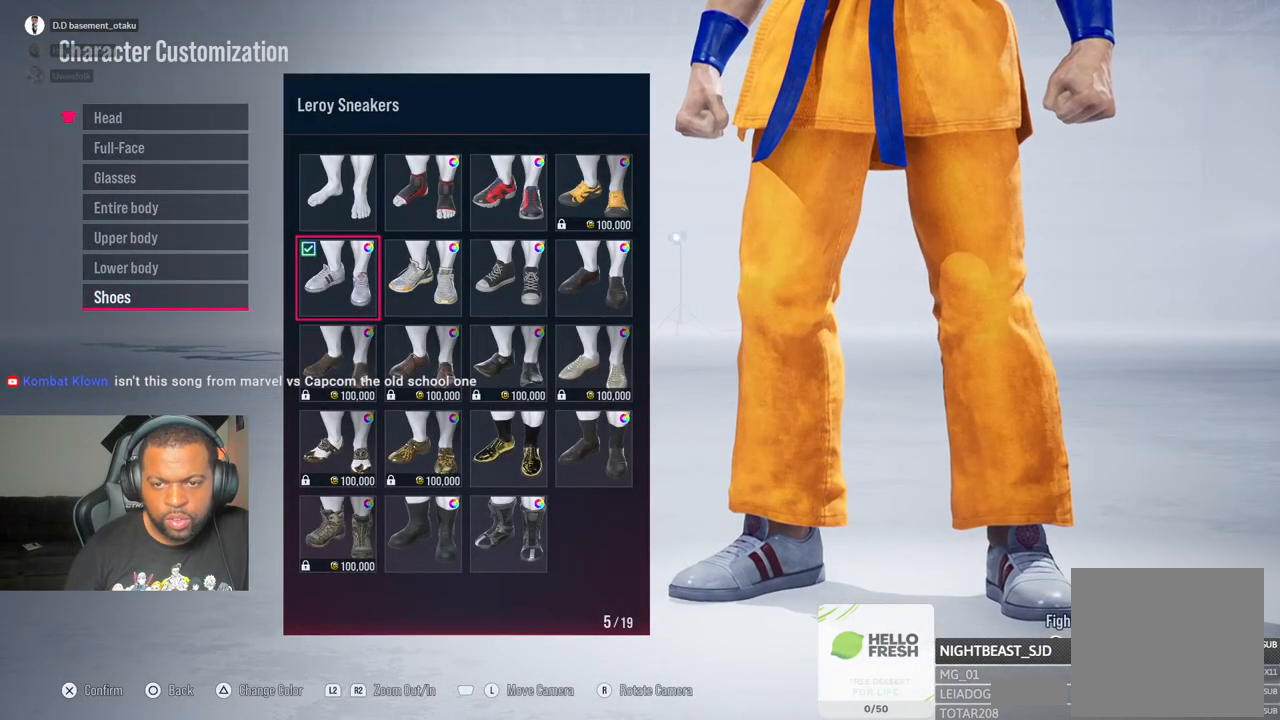
{"buttons": [], "left_stick": "center", "right_stick": "center", "events": []}